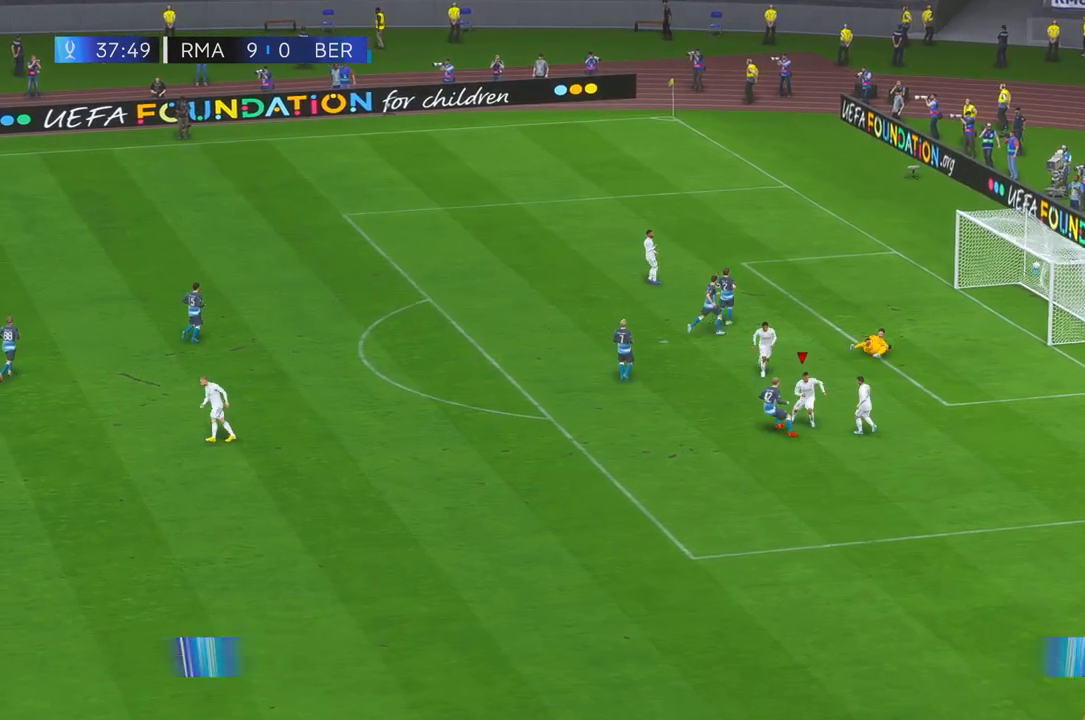
Gameplay with a controller (Xbox layout); each line is a JSON object with the inputs held at the frame after it (dt_ms = milliseconds from this image to that frame). "events" lists button and stick changes between this image and that frame as [ms after this image, input, new state], when the widget could be followed in between. Not read: L3 R3 left_stick.
{"dt_ms": 500, "buttons": [], "right_stick": "center", "events": []}
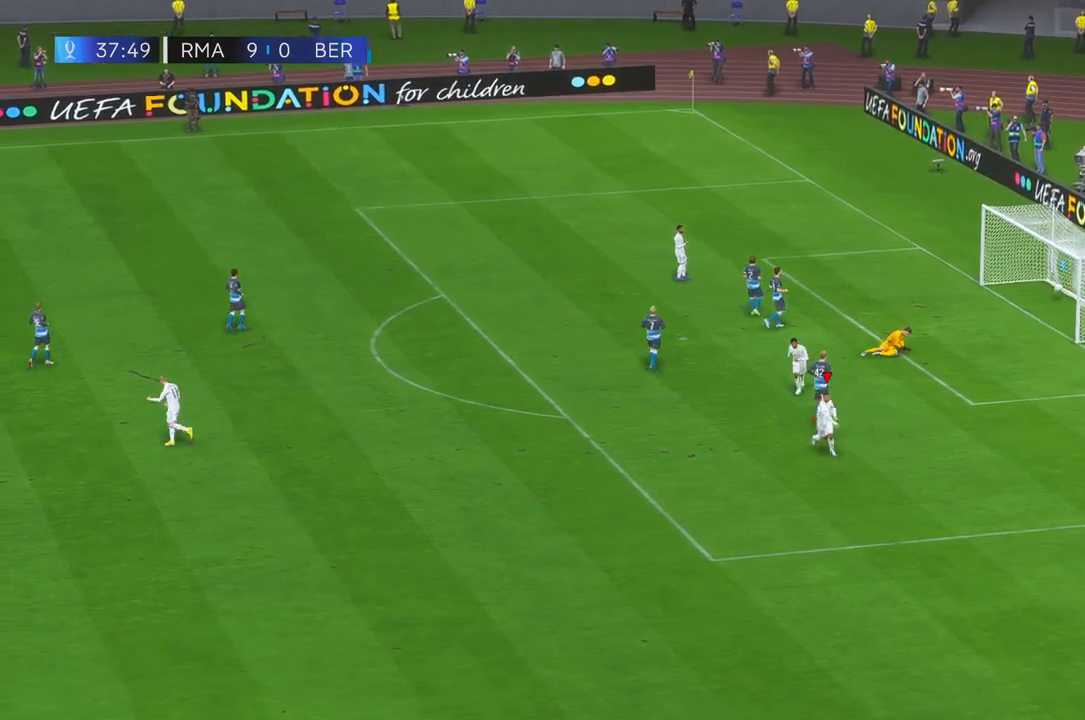
{"dt_ms": 500, "buttons": [], "right_stick": "center", "events": [[17, "L1", "down"], [117, "R1", "down"], [183, "R1", "up"], [200, "R1", "down"], [333, "L1", "up"], [417, "R1", "up"]]}
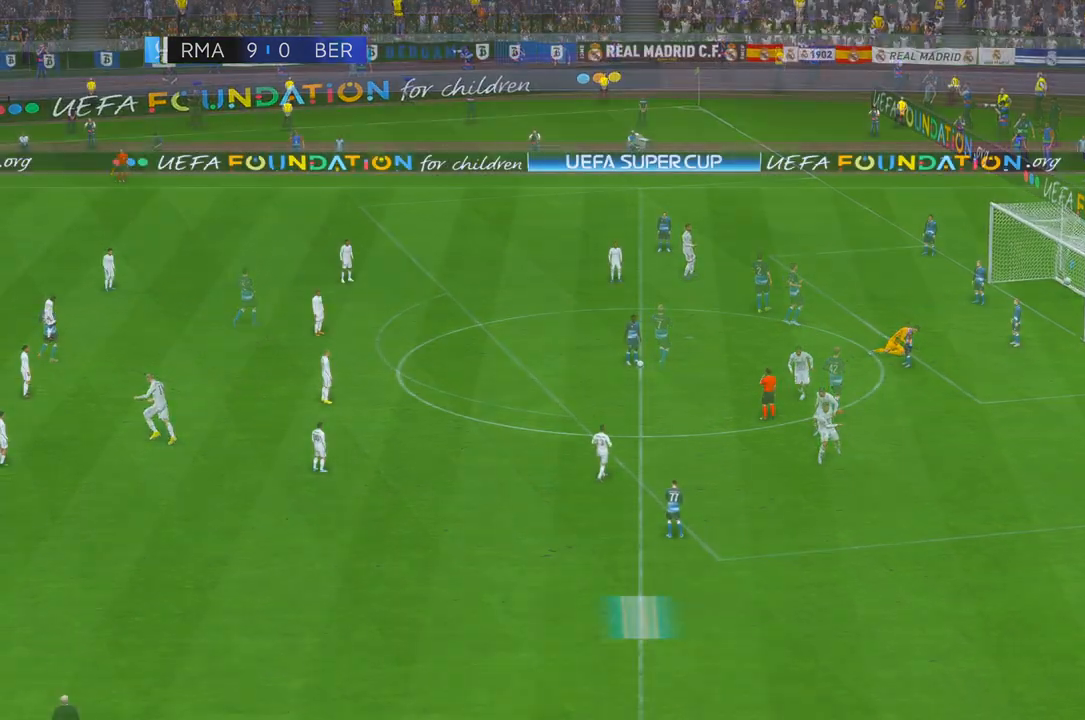
{"dt_ms": 500, "buttons": ["R2"], "right_stick": "center", "events": [[150, "R2", "down"]]}
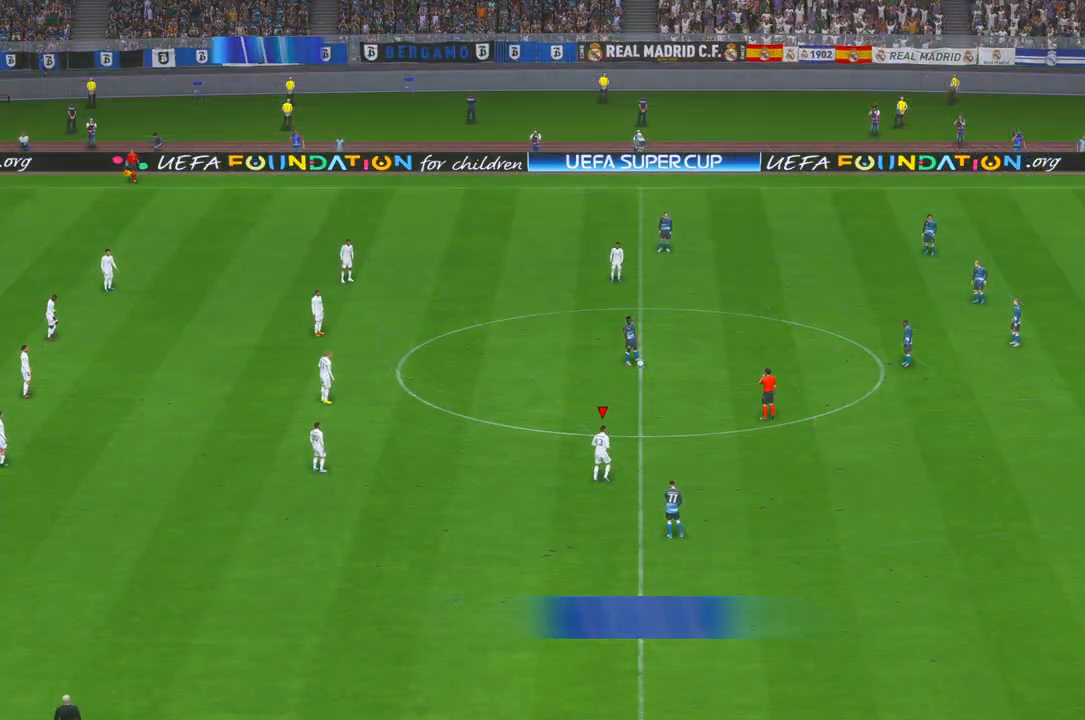
{"dt_ms": 500, "buttons": ["R2"], "right_stick": "center", "events": []}
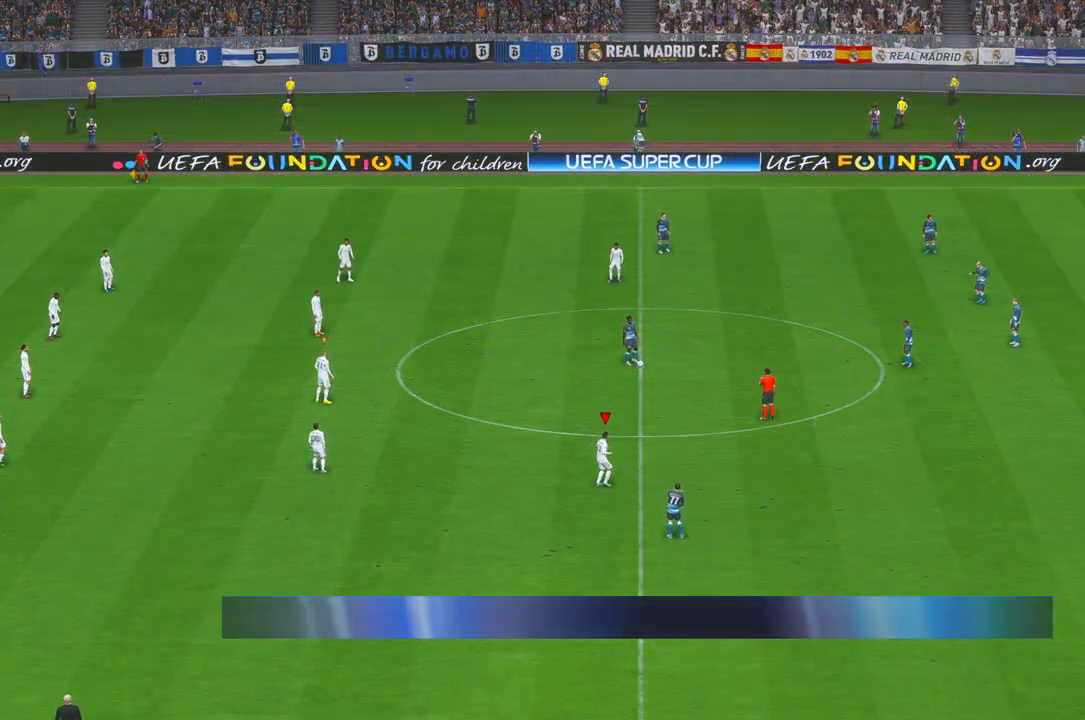
{"dt_ms": 1000, "buttons": ["R2"], "right_stick": "center"}
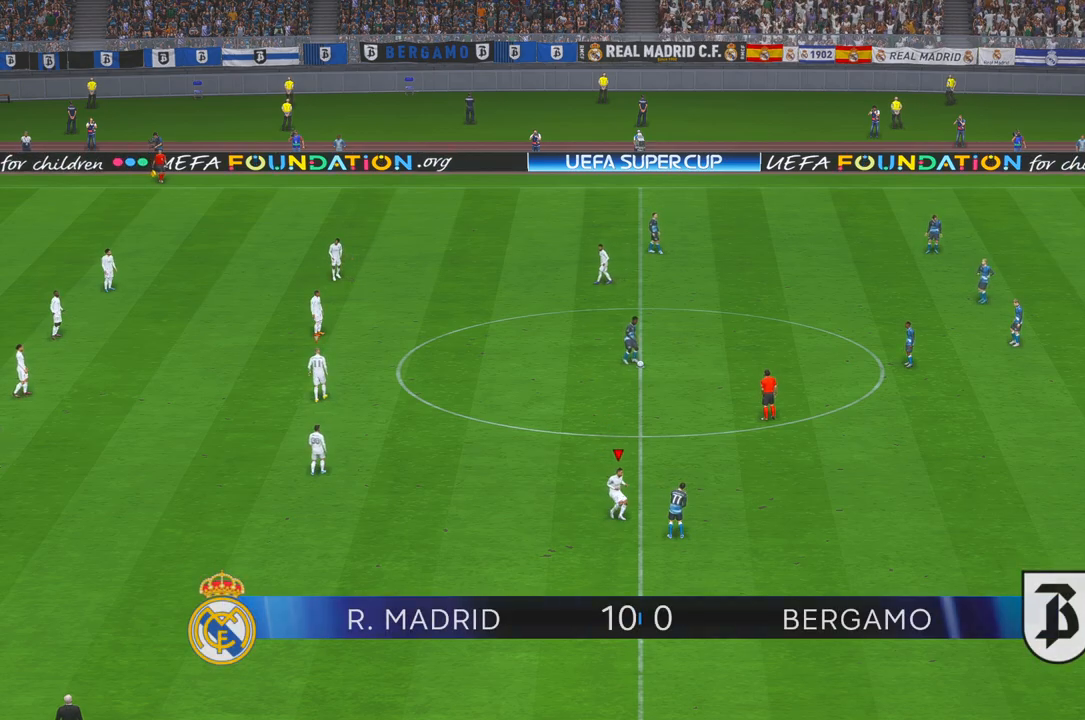
{"dt_ms": 500, "buttons": ["R2"], "right_stick": "center", "events": []}
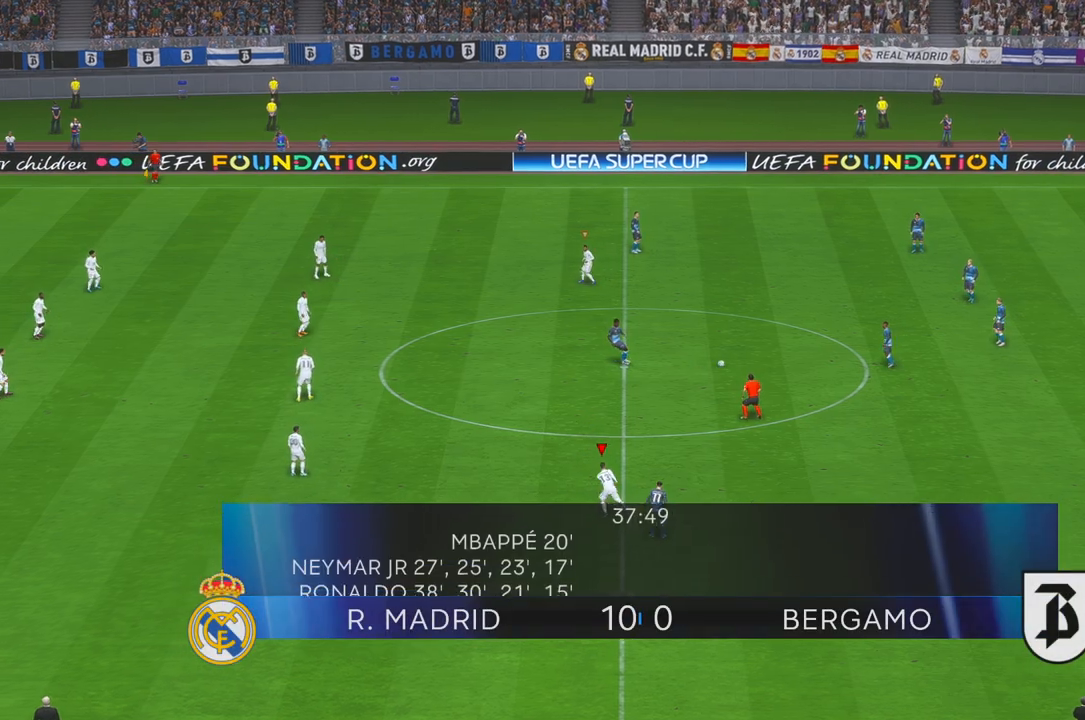
{"dt_ms": 500, "buttons": ["R2"], "right_stick": "center", "events": []}
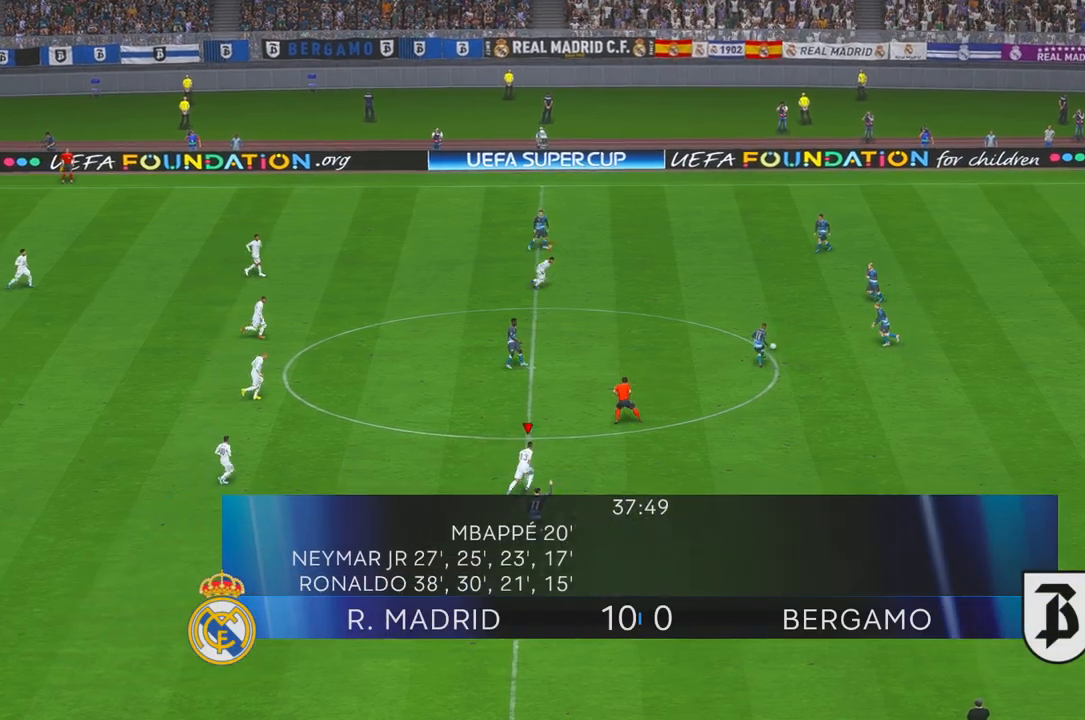
{"dt_ms": 1000, "buttons": ["R2"], "right_stick": "center", "events": [[483, "L1", "down"], [617, "L1", "up"], [933, "B", "down"], [983, "B", "up"]]}
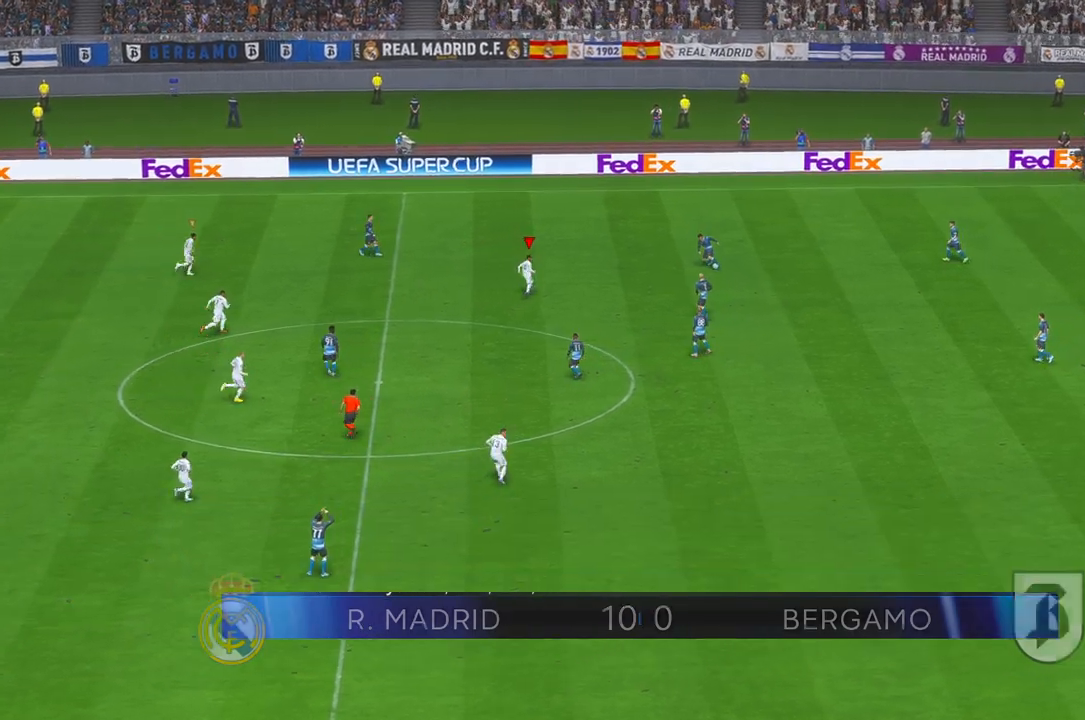
{"dt_ms": 500, "buttons": ["R2"], "right_stick": "center", "events": []}
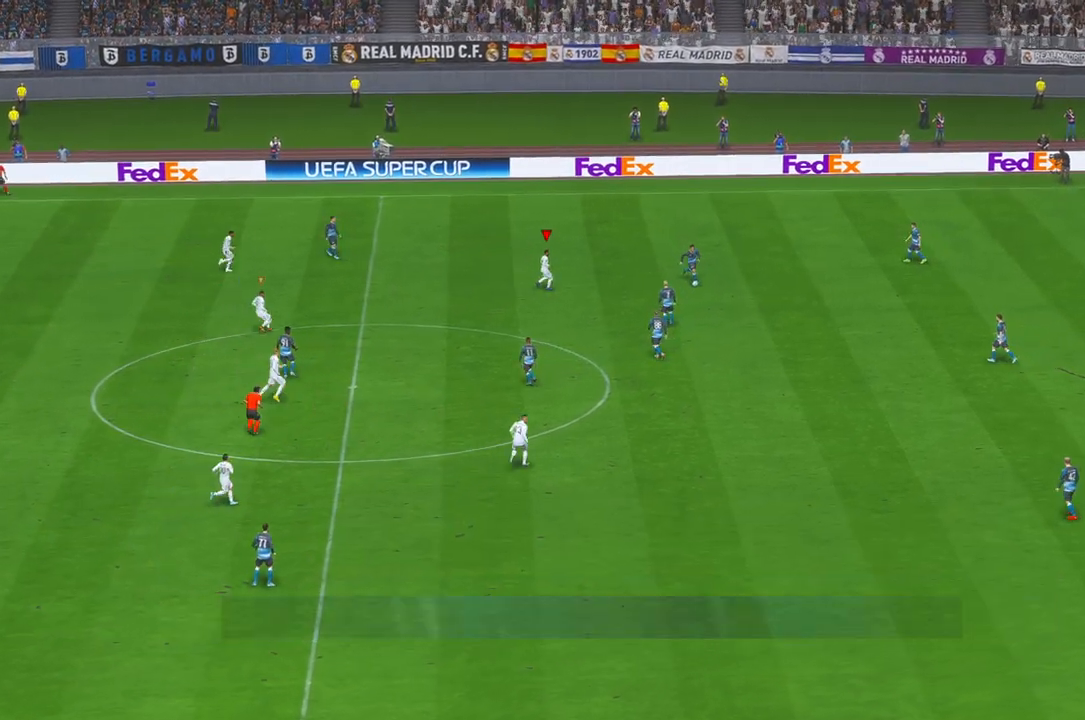
{"dt_ms": 500, "buttons": ["R2"], "right_stick": "center", "events": []}
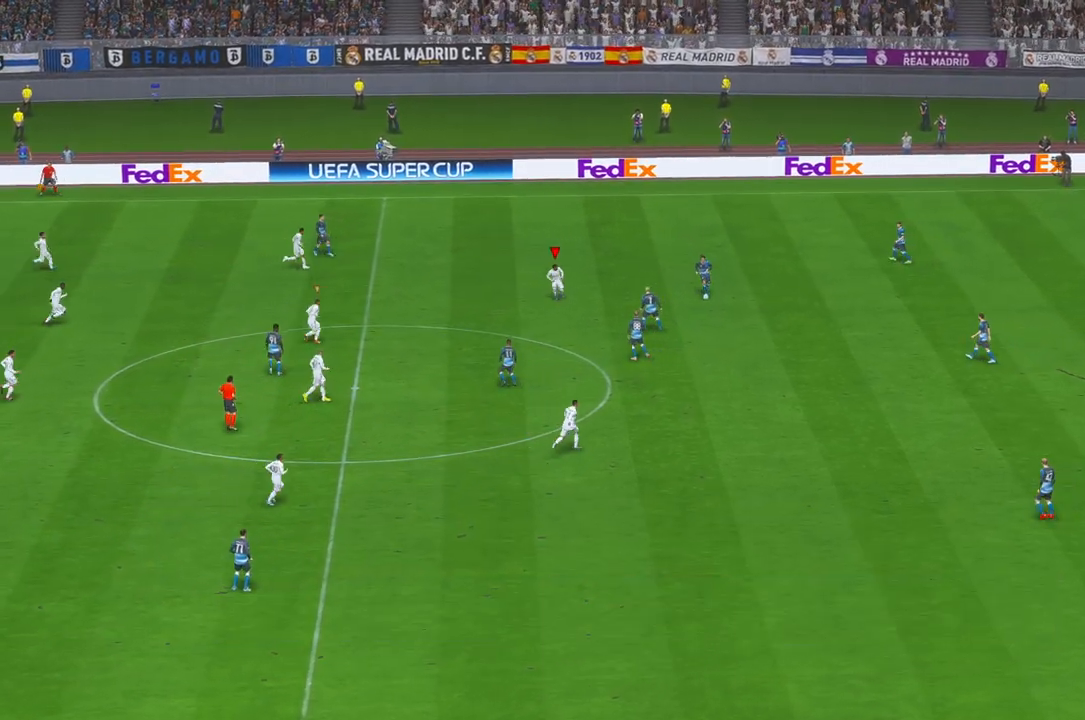
{"dt_ms": 500, "buttons": ["R2"], "right_stick": "center", "events": []}
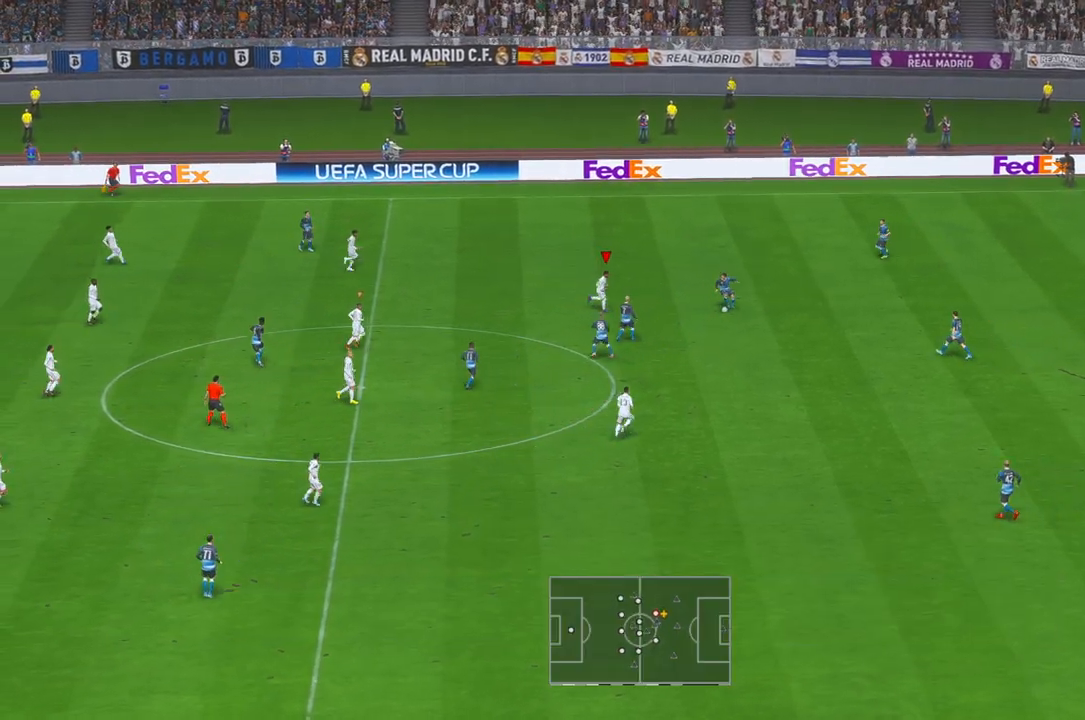
{"dt_ms": 500, "buttons": ["R2"], "right_stick": "center", "events": []}
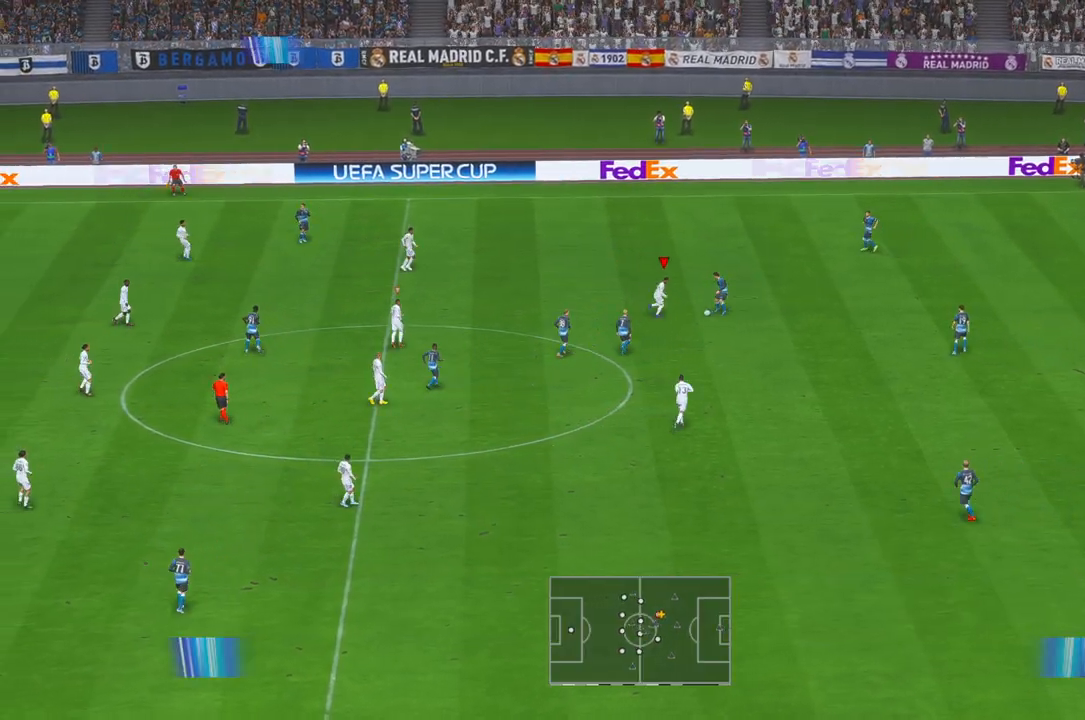
{"dt_ms": 500, "buttons": ["R2"], "right_stick": "center", "events": []}
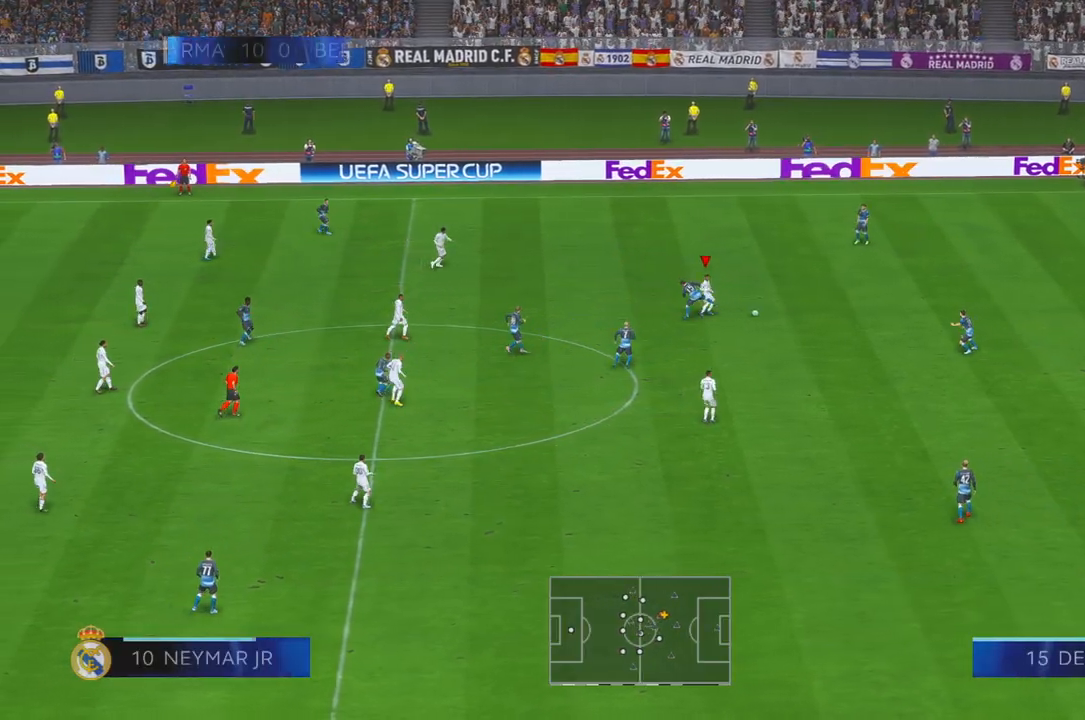
{"dt_ms": 500, "buttons": ["R2"], "right_stick": "center", "events": [[183, "A", "down"], [317, "A", "up"]]}
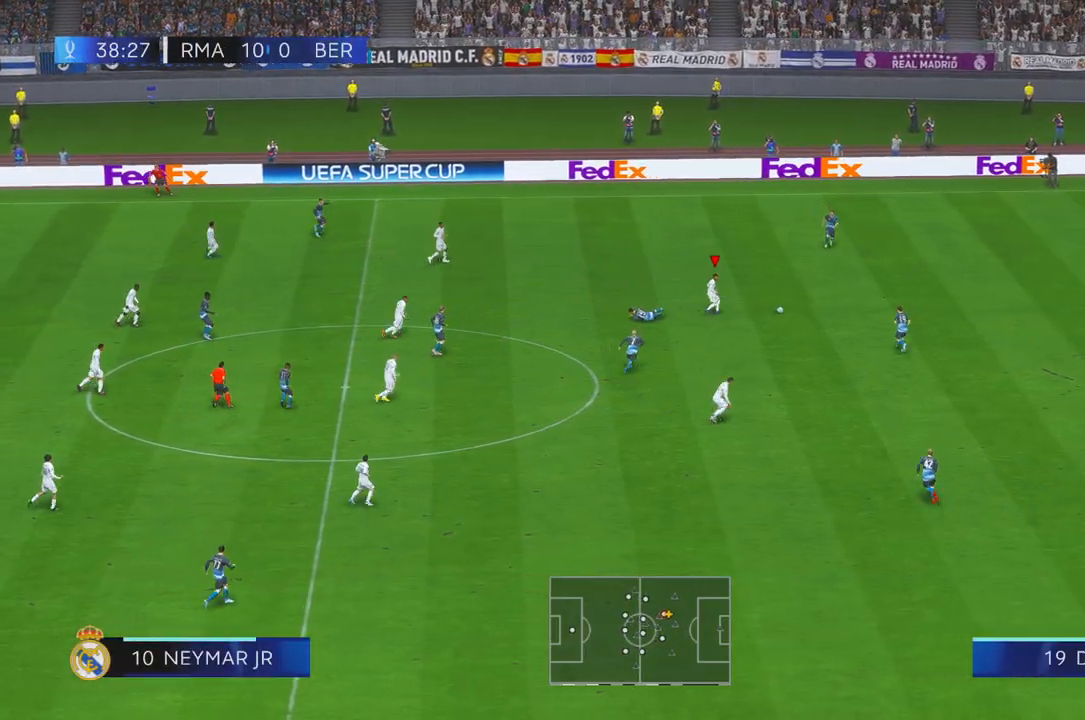
{"dt_ms": 500, "buttons": ["R2"], "right_stick": "center", "events": []}
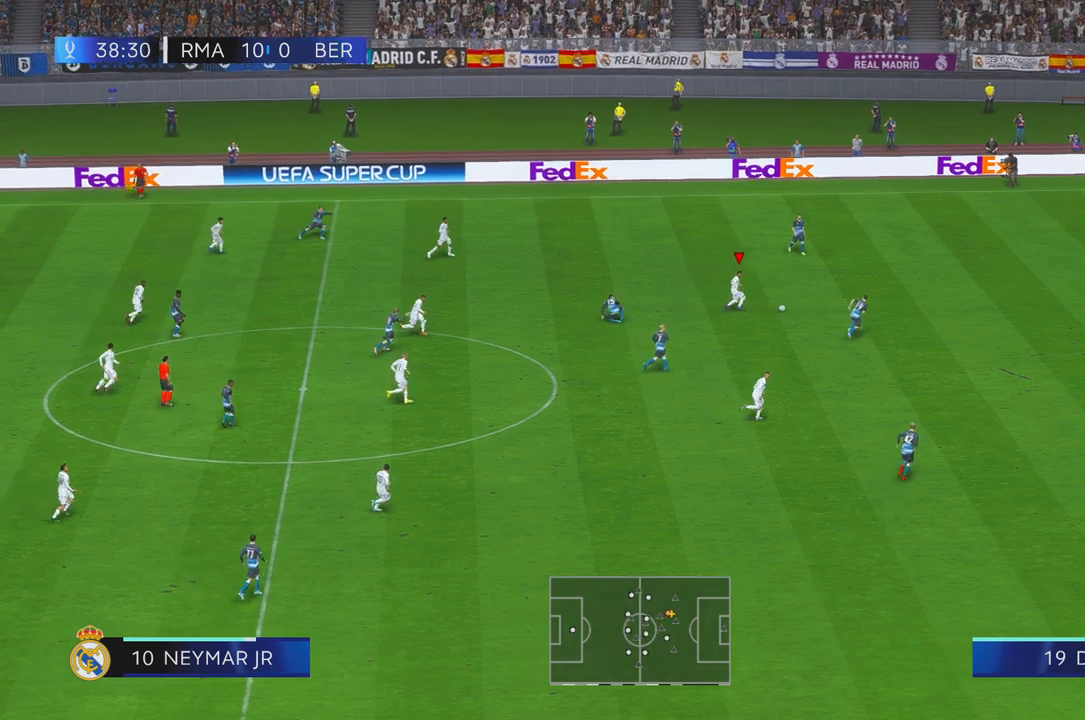
{"dt_ms": 500, "buttons": ["R2"], "right_stick": "center", "events": []}
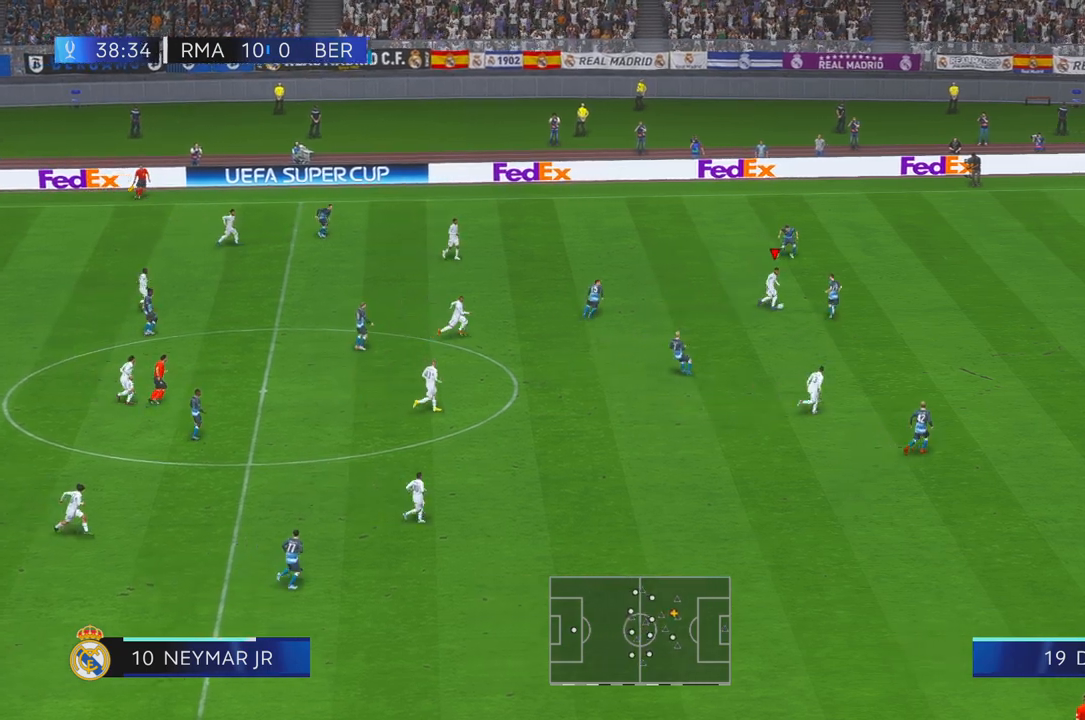
{"dt_ms": 500, "buttons": ["R2"], "right_stick": "center", "events": []}
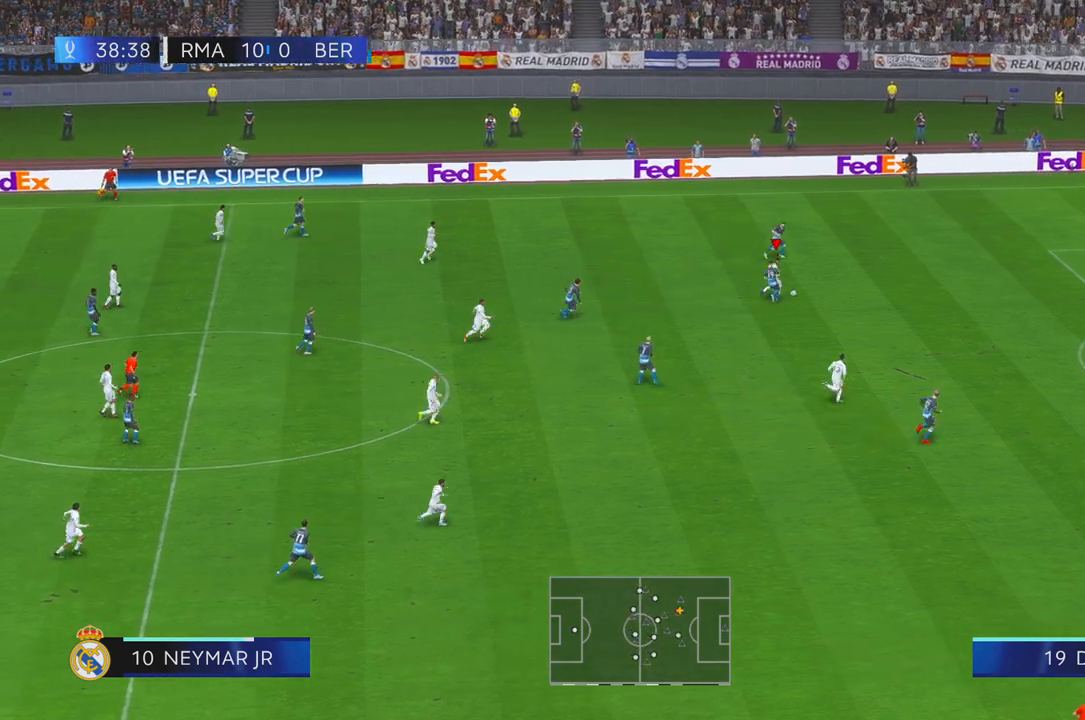
{"dt_ms": 500, "buttons": ["R2"], "right_stick": "center", "events": []}
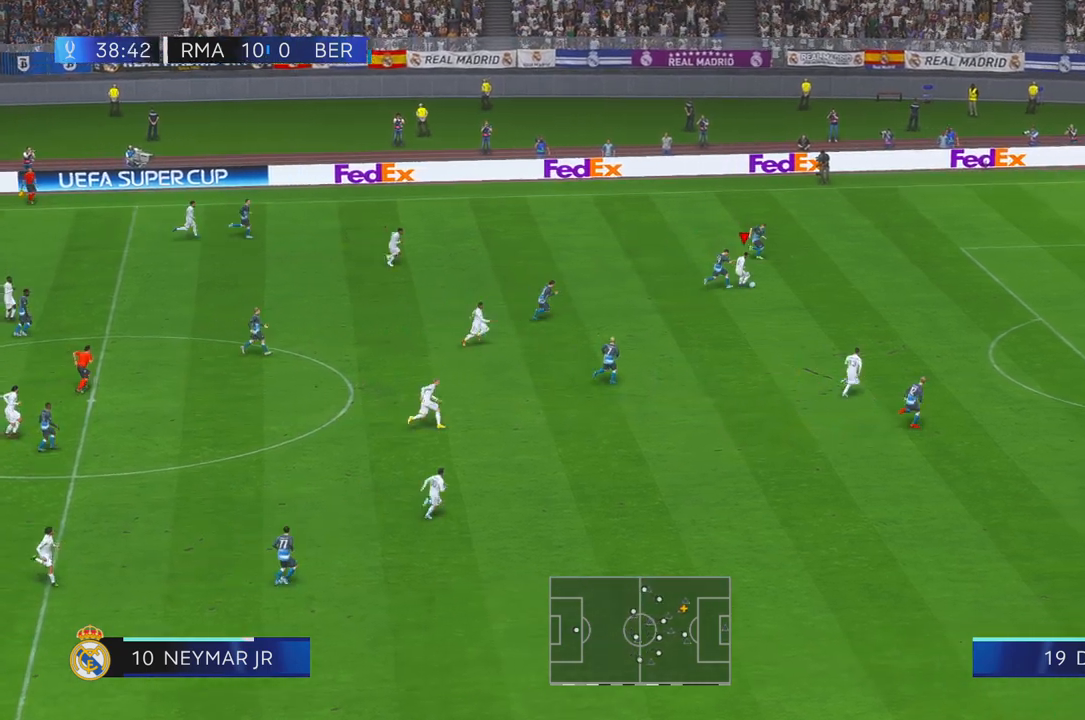
{"dt_ms": 1000, "buttons": ["R2"], "right_stick": "center", "events": []}
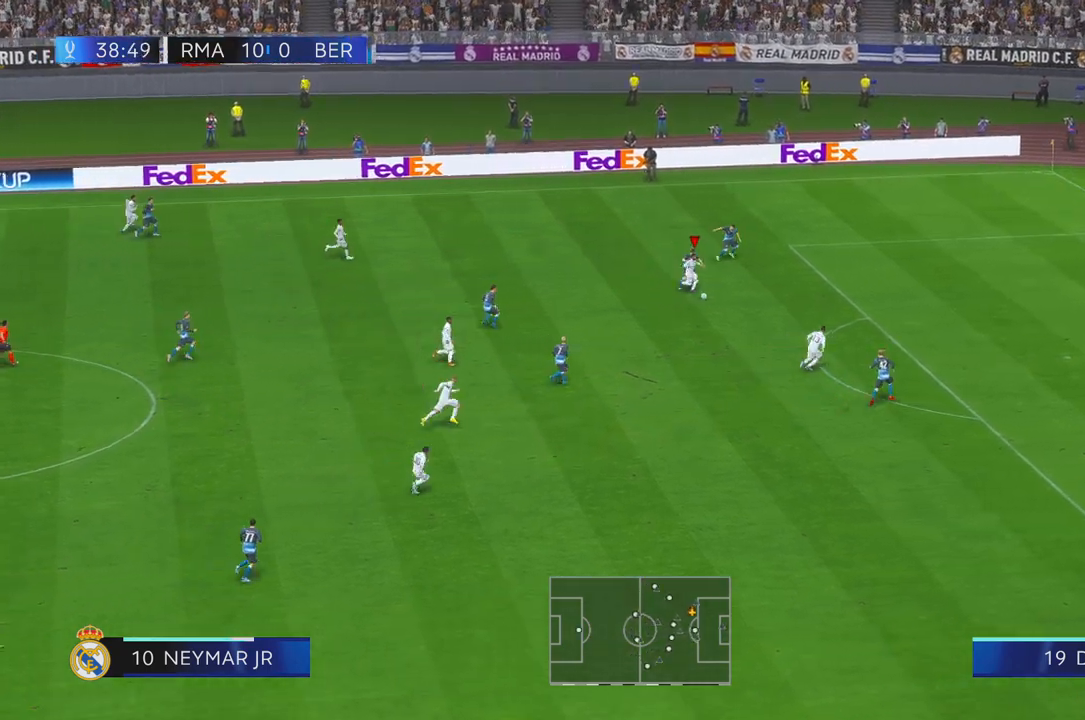
{"dt_ms": 500, "buttons": ["R2"], "right_stick": "center", "events": []}
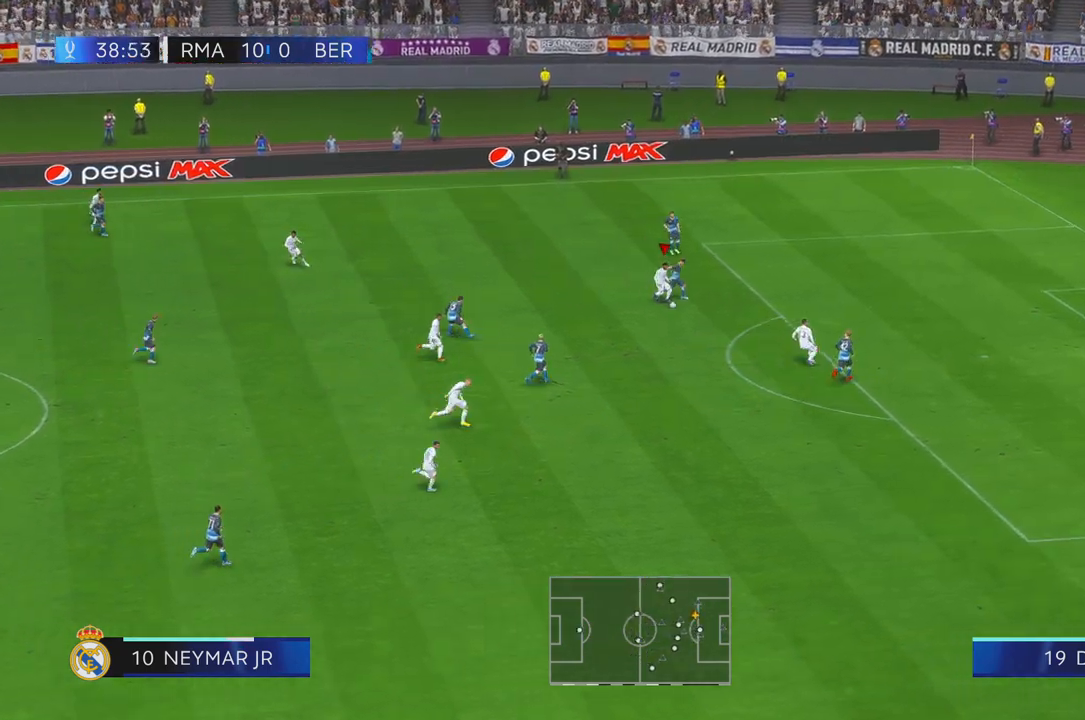
{"dt_ms": 500, "buttons": ["R2"], "right_stick": "center", "events": []}
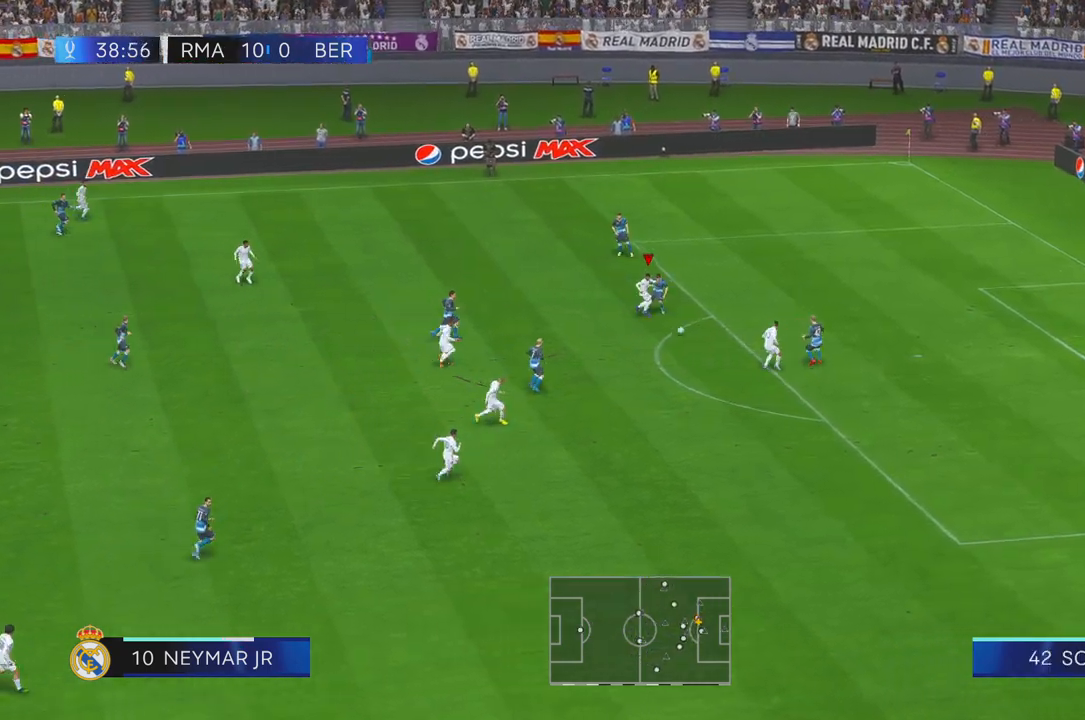
{"dt_ms": 500, "buttons": ["R2"], "right_stick": "center", "events": []}
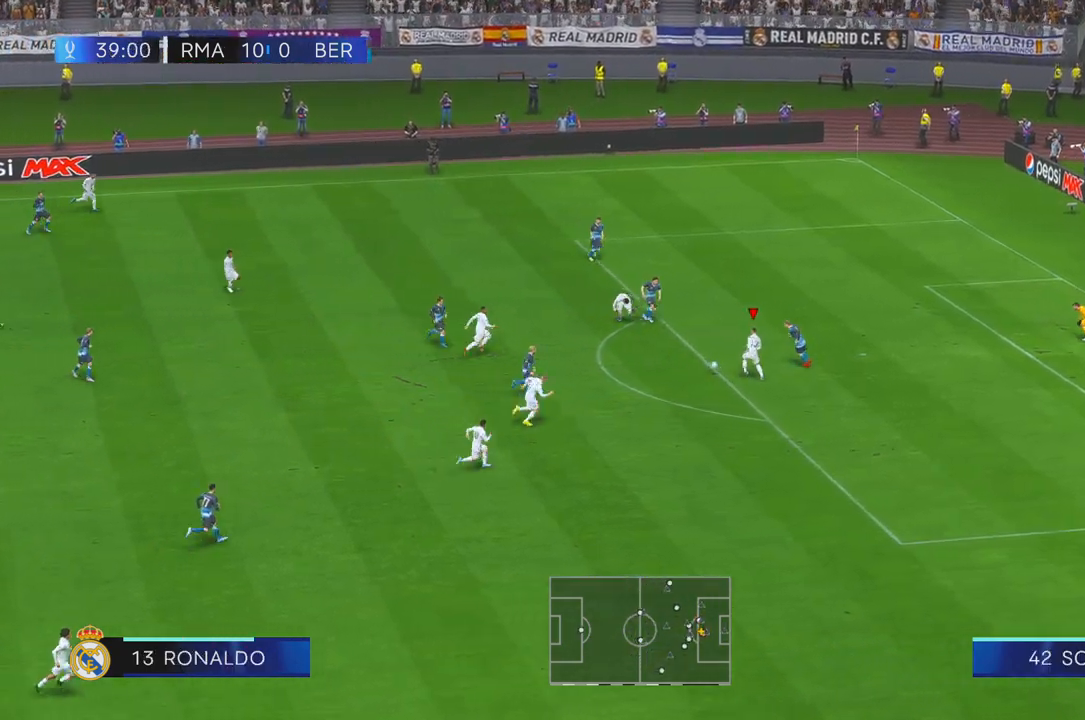
{"dt_ms": 500, "buttons": ["R2"], "right_stick": "center", "events": []}
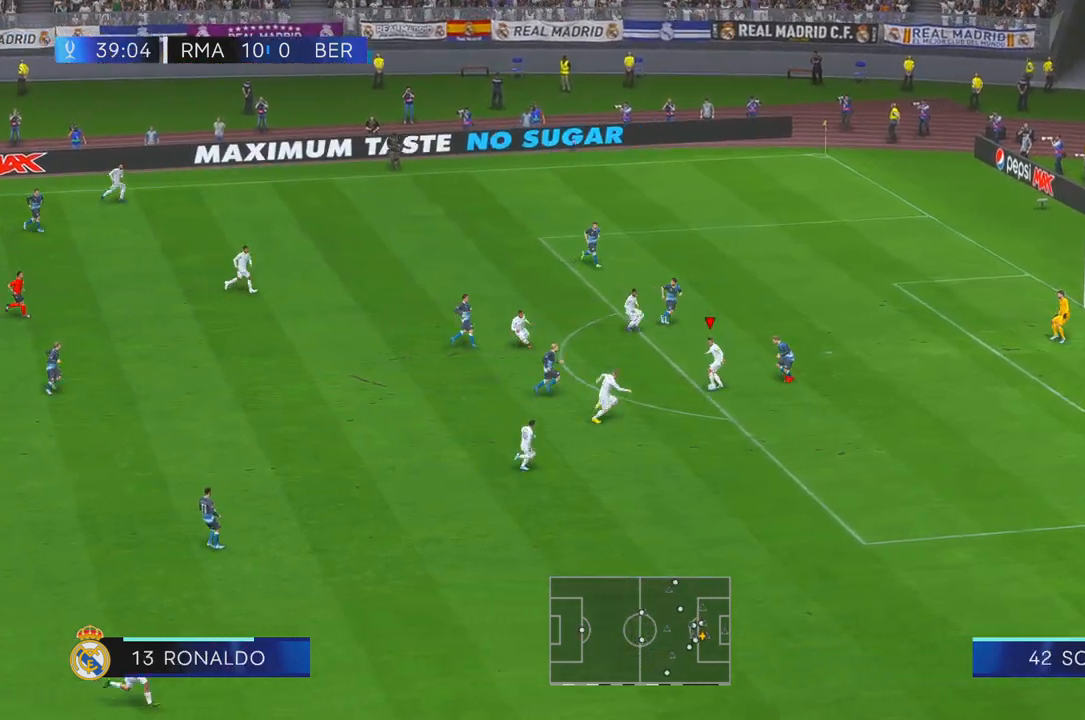
{"dt_ms": 500, "buttons": ["R2"], "right_stick": "center", "events": []}
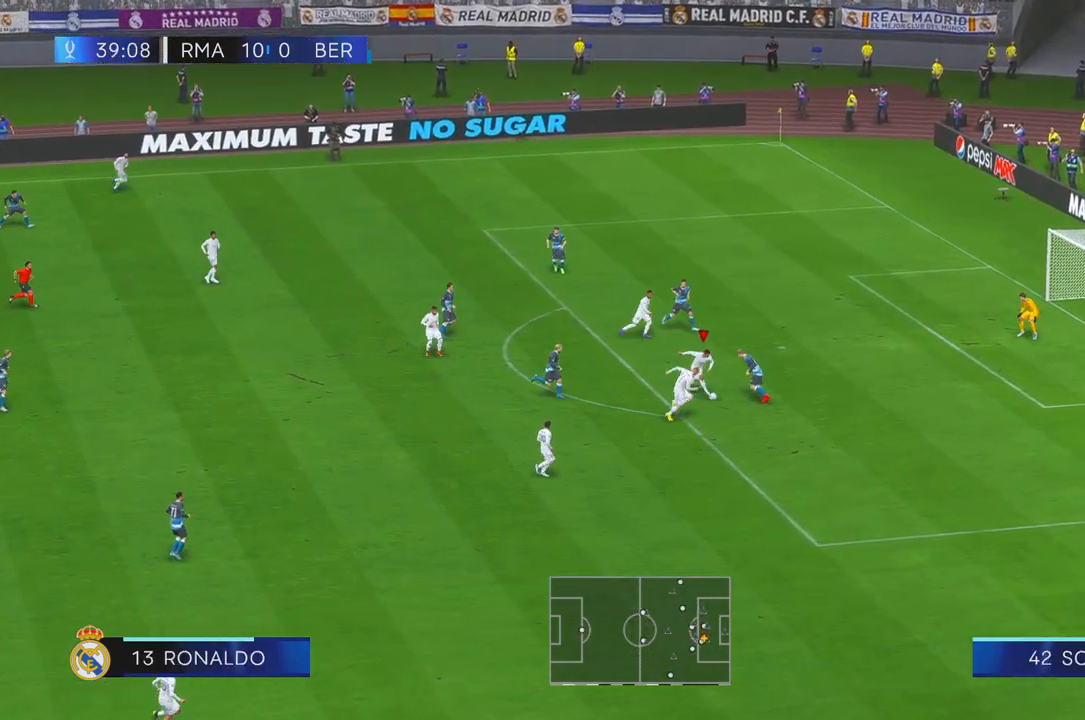
{"dt_ms": 500, "buttons": ["R2"], "right_stick": "center", "events": []}
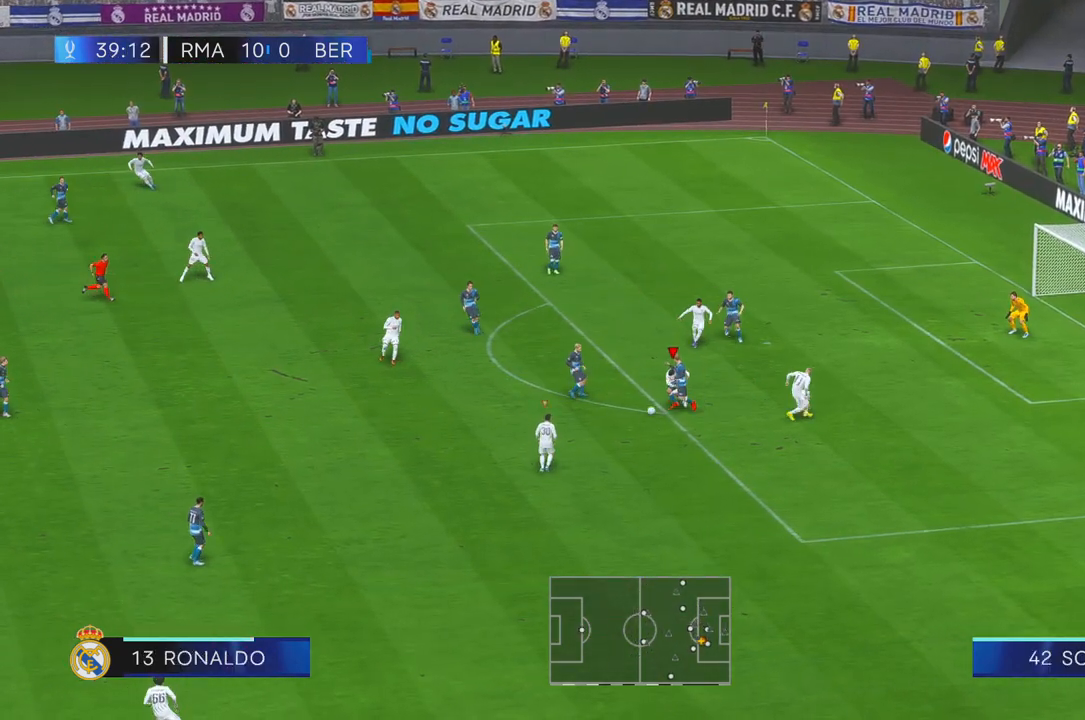
{"dt_ms": 500, "buttons": ["R2"], "right_stick": "center", "events": []}
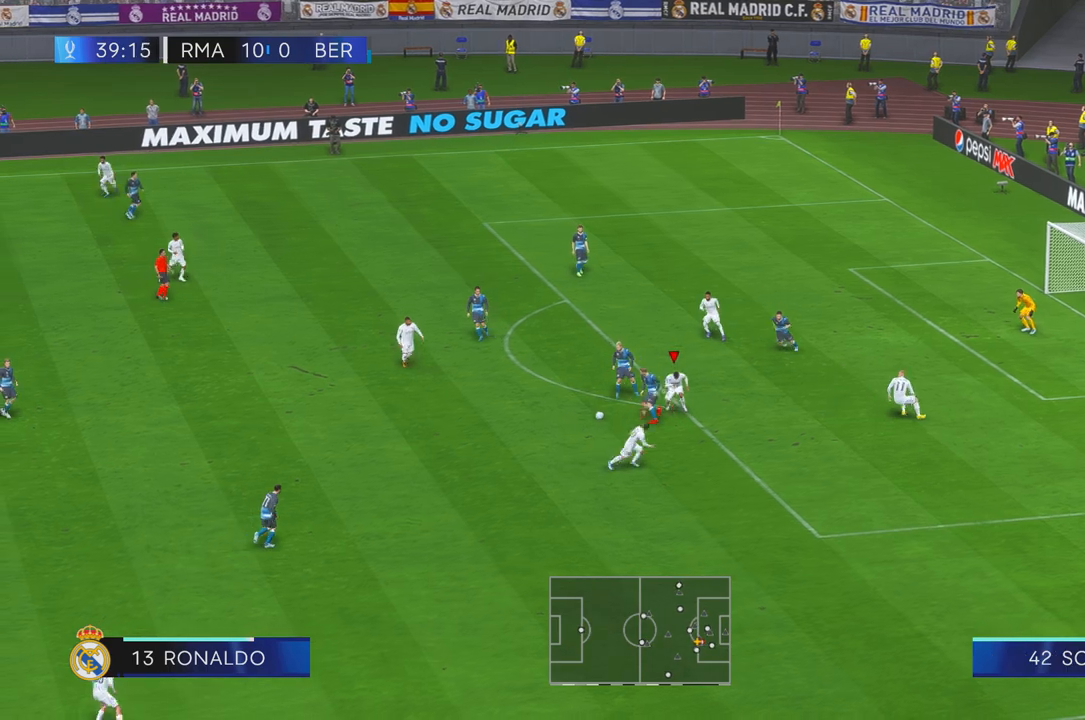
{"dt_ms": 500, "buttons": ["R2"], "right_stick": "center", "events": []}
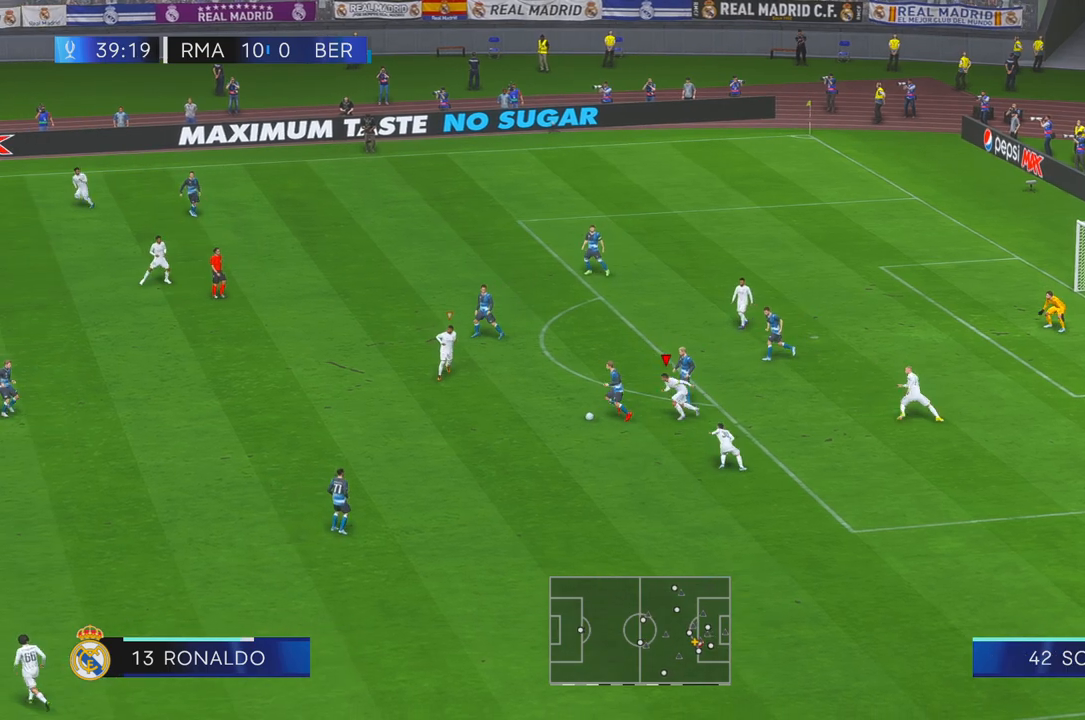
{"dt_ms": 500, "buttons": ["R2"], "right_stick": "center", "events": []}